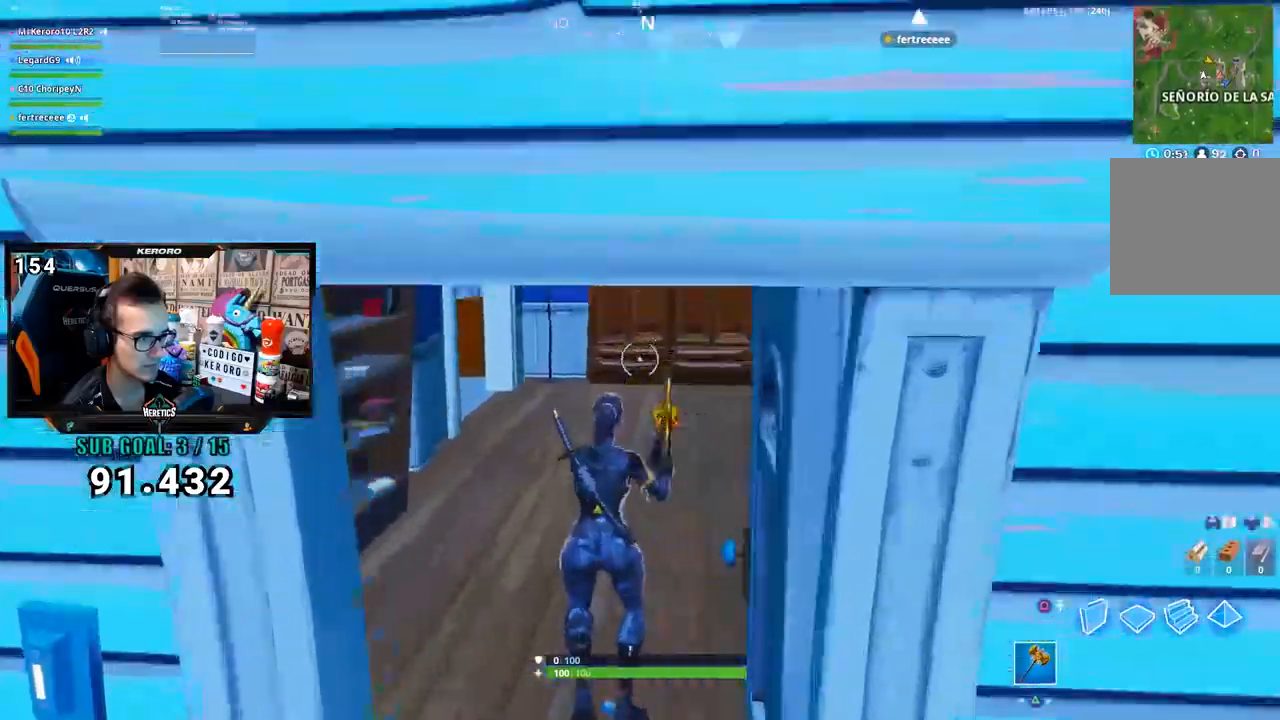
Gameplay with a controller (PlayStation layout); each line is a JSON object with the inputs held at the frame after it (dt_ms = milliseconds from this image to that frame). "button_events" lists button changes between this image and that frame as [ms after this image, input, new state], when the widget could be followed in between (sticks are given only as held states). Not read: L1.
{"dt_ms": 500, "buttons": [], "left_stick": "up", "right_stick": "center", "button_events": [[200, "SQUARE", "down"], [267, "SQUARE", "up"], [367, "SQUARE", "down"], [400, "SQUARE", "up"]]}
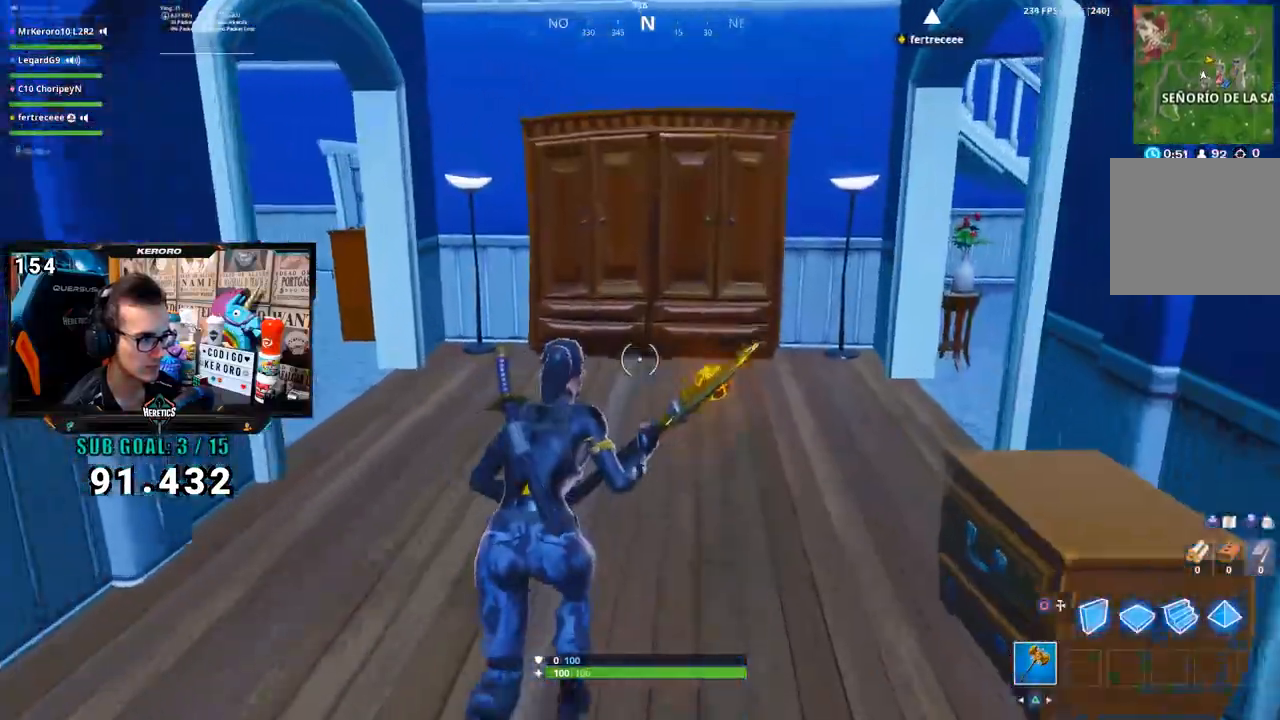
{"dt_ms": 500, "buttons": [], "left_stick": "up-left", "right_stick": "center", "button_events": []}
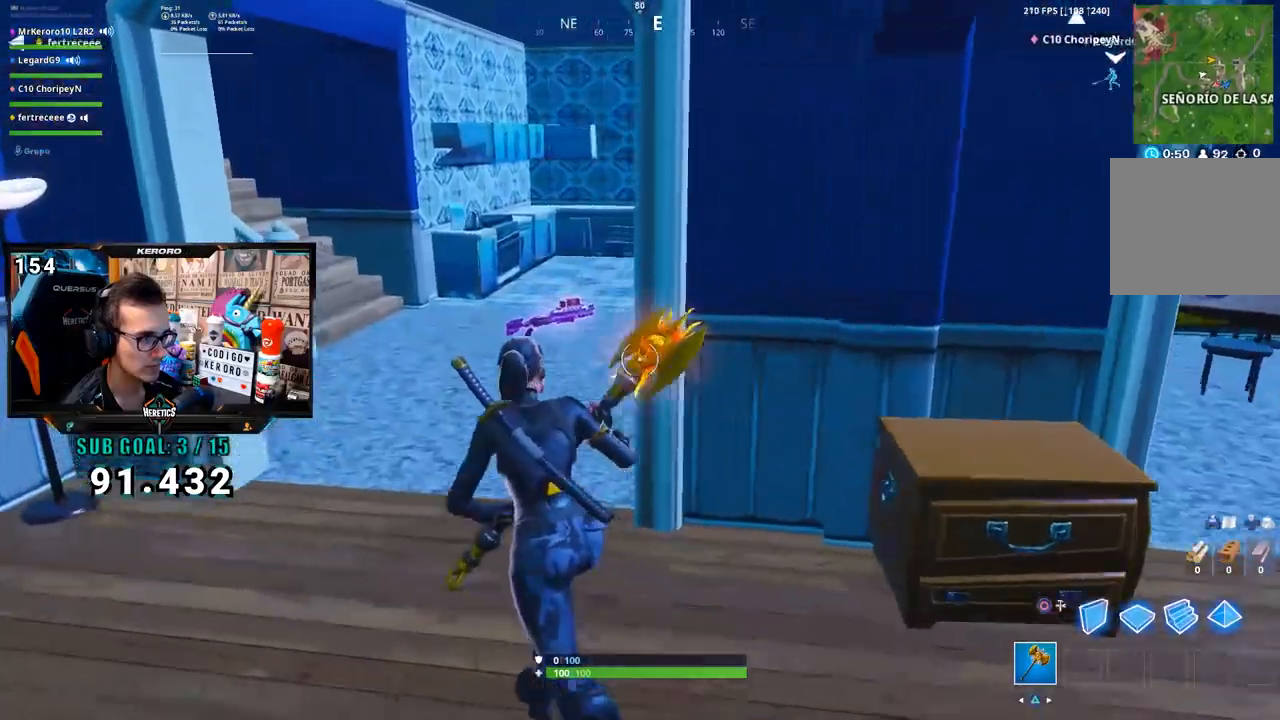
{"dt_ms": 500, "buttons": [], "left_stick": "up", "right_stick": "center", "button_events": [[200, "SQUARE", "down"], [267, "SQUARE", "up"], [333, "SQUARE", "down"], [367, "SQUARE", "up"], [433, "SQUARE", "down"], [500, "SQUARE", "up"]]}
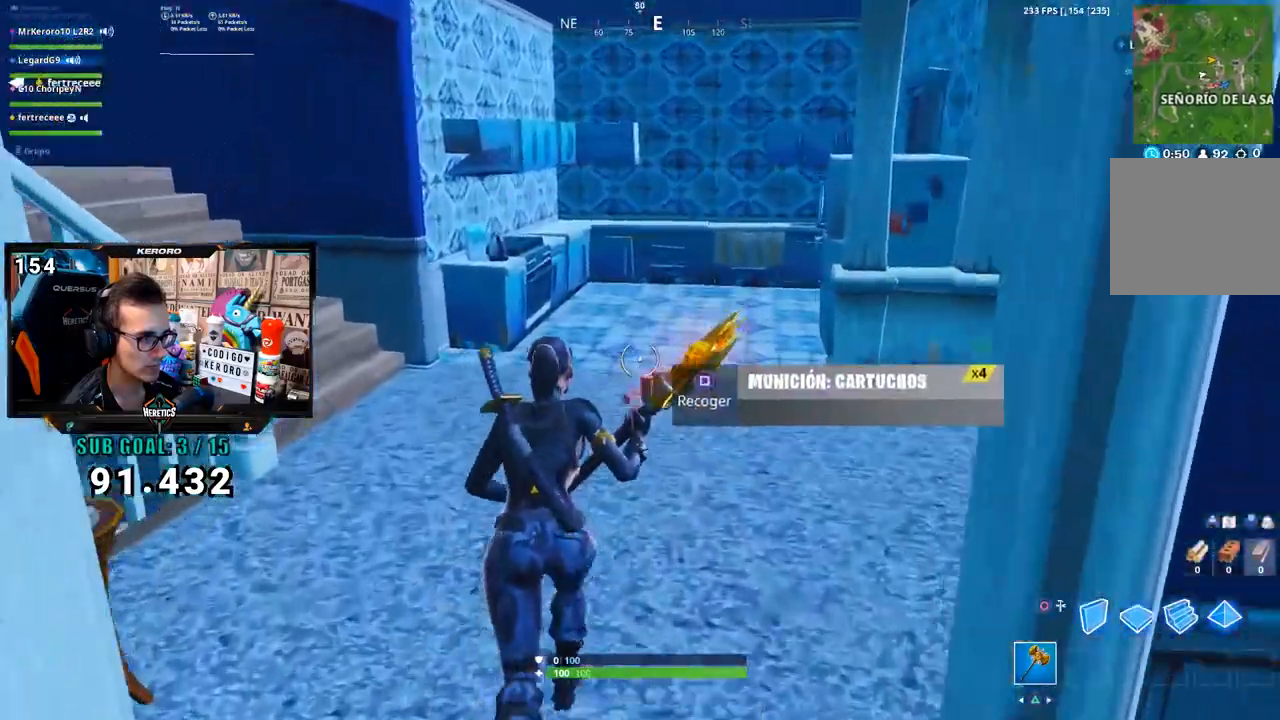
{"dt_ms": 500, "buttons": ["CROSS"], "left_stick": "up-right", "right_stick": "center", "button_events": [[167, "R3", "down"], [367, "R3", "up"], [500, "CROSS", "down"]]}
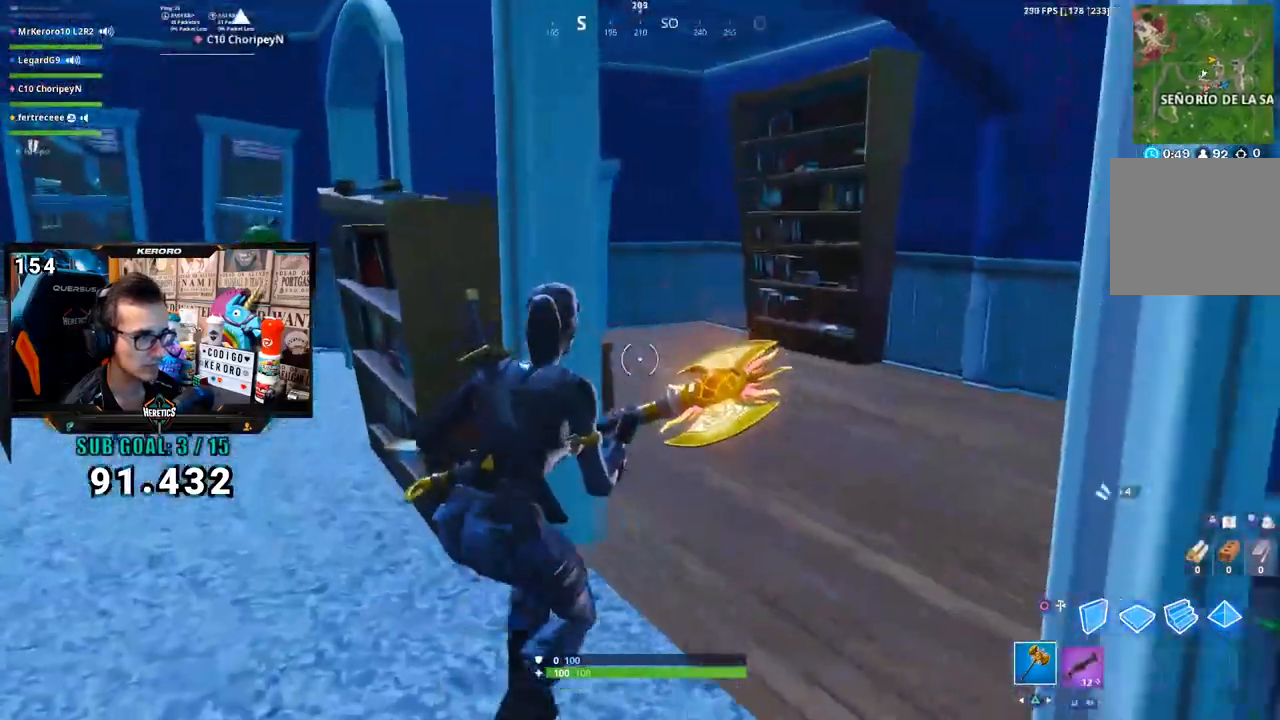
{"dt_ms": 500, "buttons": [], "left_stick": "up", "right_stick": "left", "button_events": [[33, "R1", "down"], [67, "CROSS", "up"], [133, "R1", "up"]]}
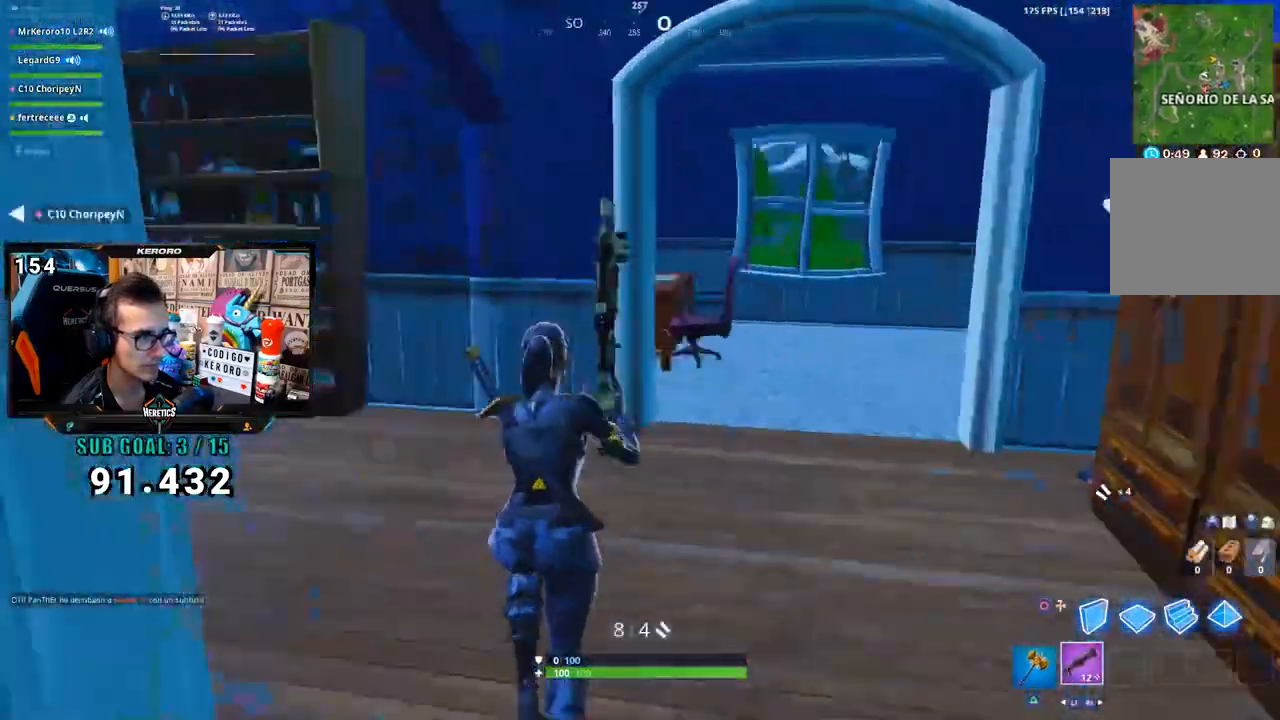
{"dt_ms": 500, "buttons": [], "left_stick": "up-left", "right_stick": "center", "button_events": []}
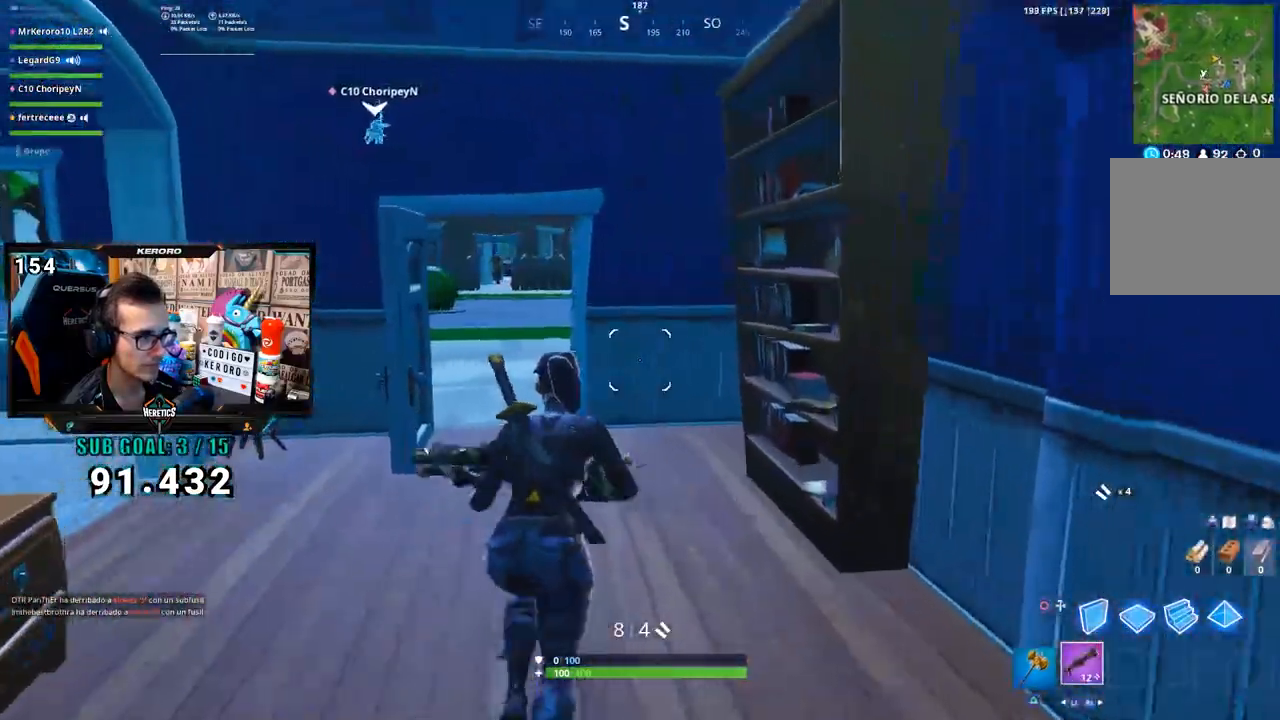
{"dt_ms": 500, "buttons": [], "left_stick": "right", "right_stick": "up", "button_events": []}
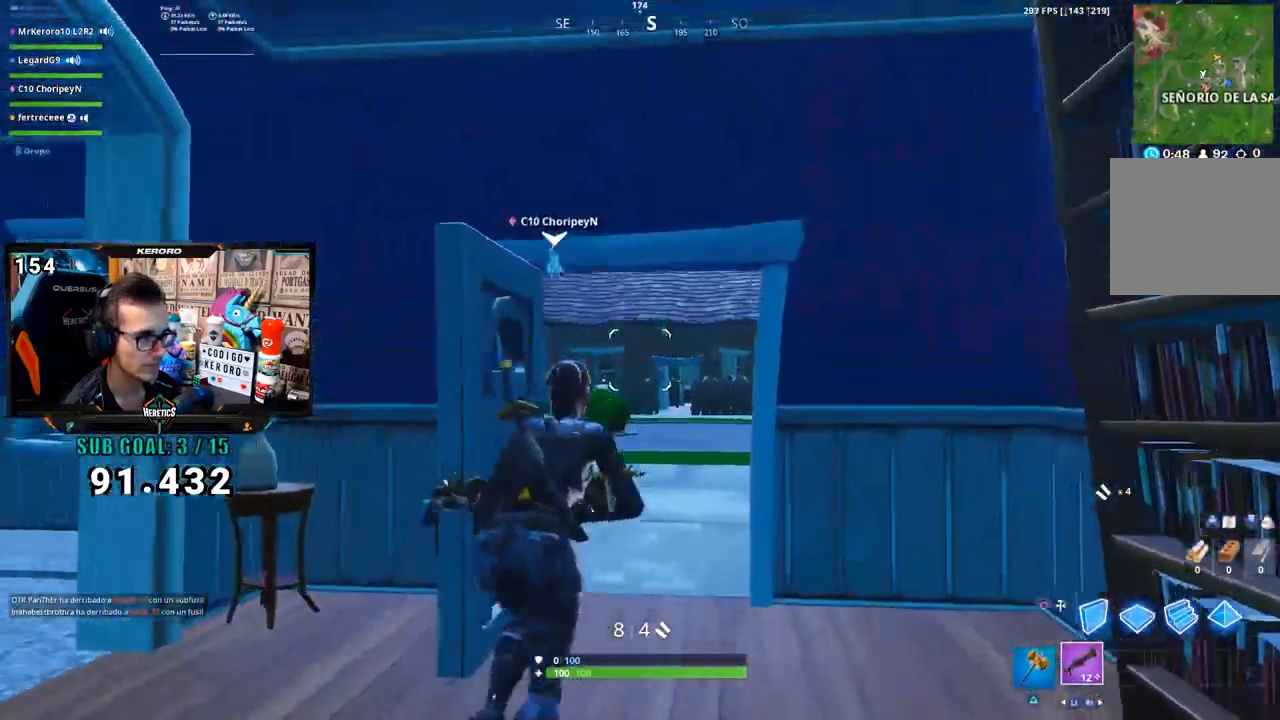
{"dt_ms": 500, "buttons": [], "left_stick": "down-left", "right_stick": "center", "button_events": [[67, "R3", "down"], [200, "R3", "up"]]}
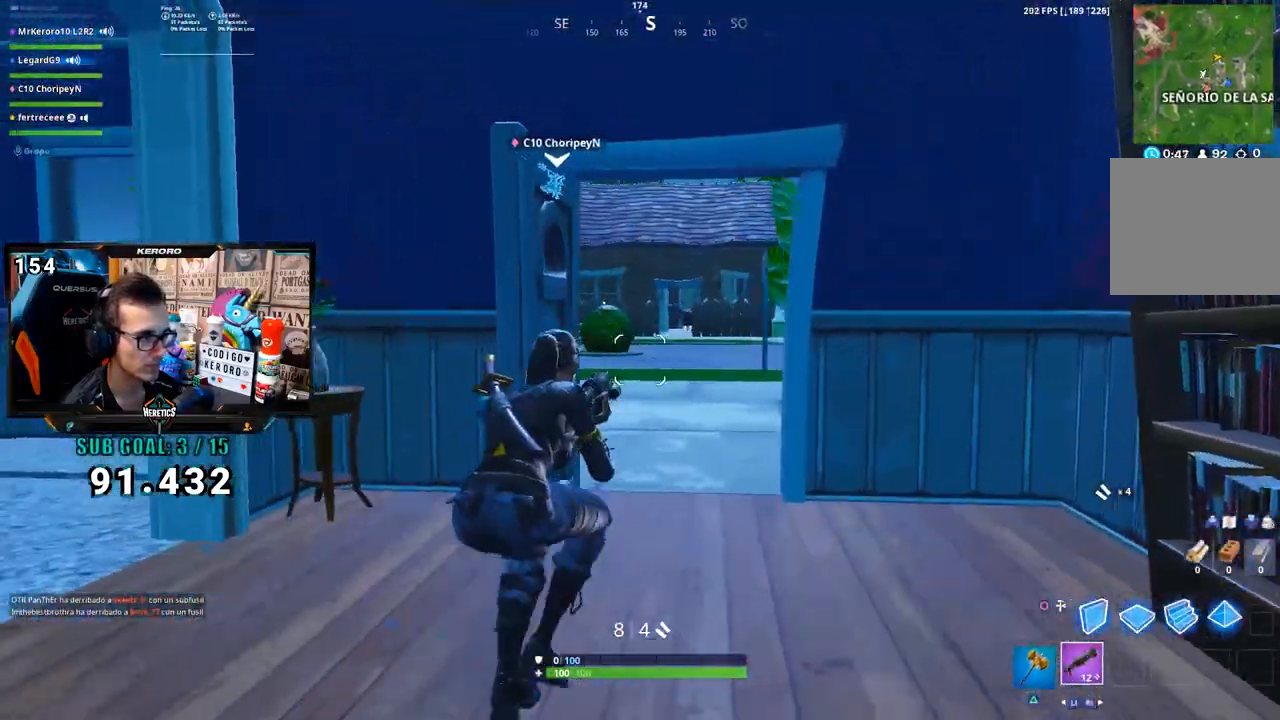
{"dt_ms": 500, "buttons": [], "left_stick": "down-left", "right_stick": "left", "button_events": [[233, "R3", "down"], [333, "R3", "up"]]}
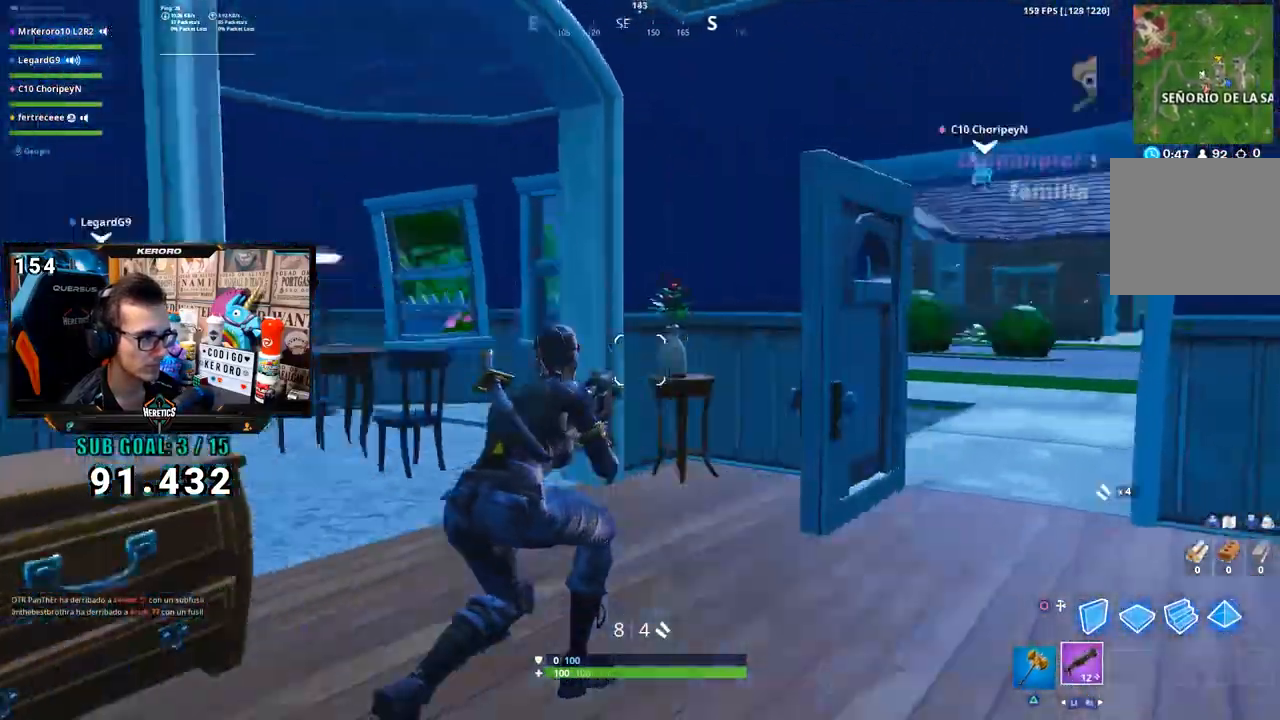
{"dt_ms": 1000, "buttons": [], "left_stick": "left", "right_stick": "left", "button_events": [[233, "CROSS", "down"], [333, "CROSS", "up"], [367, "TRIANGLE", "down"], [650, "TRIANGLE", "up"], [700, "R2", "down"], [967, "R2", "up"]]}
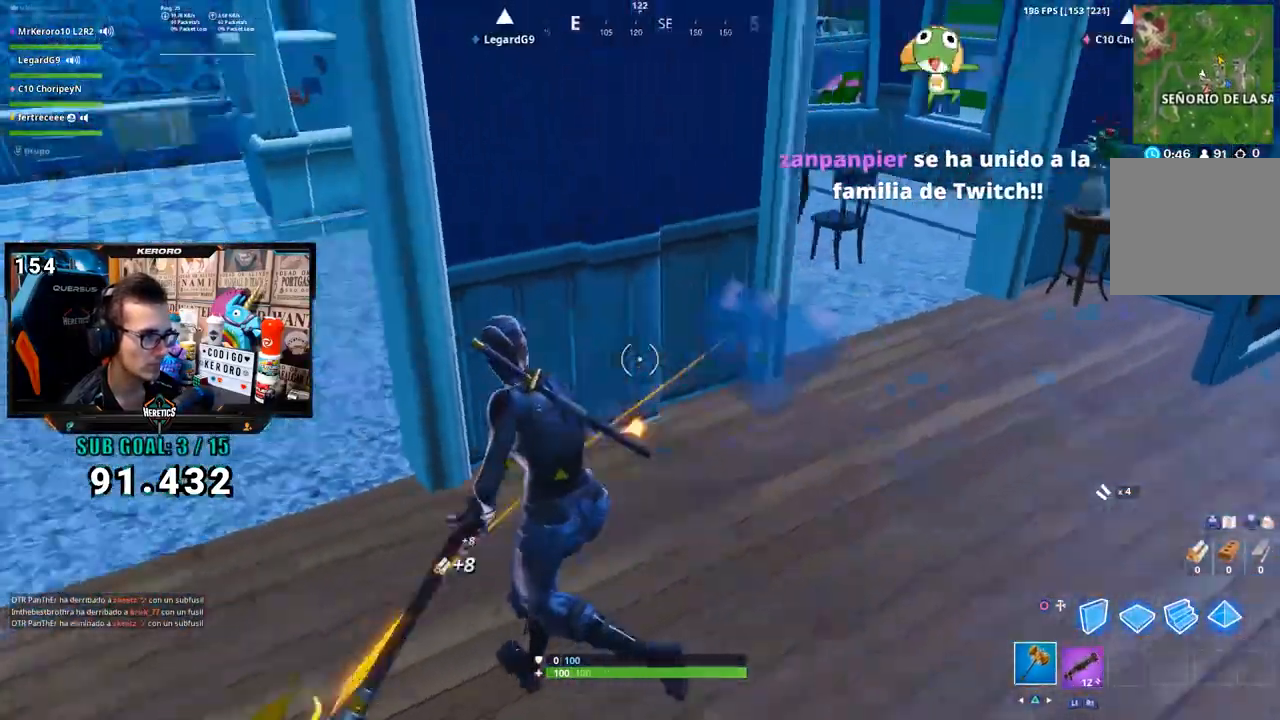
{"dt_ms": 500, "buttons": ["TRIANGLE"], "left_stick": "up-right", "right_stick": "center", "button_events": [[33, "R1", "down"], [133, "R1", "up"], [333, "TRIANGLE", "down"], [367, "TRIANGLE", "up"], [467, "TRIANGLE", "down"]]}
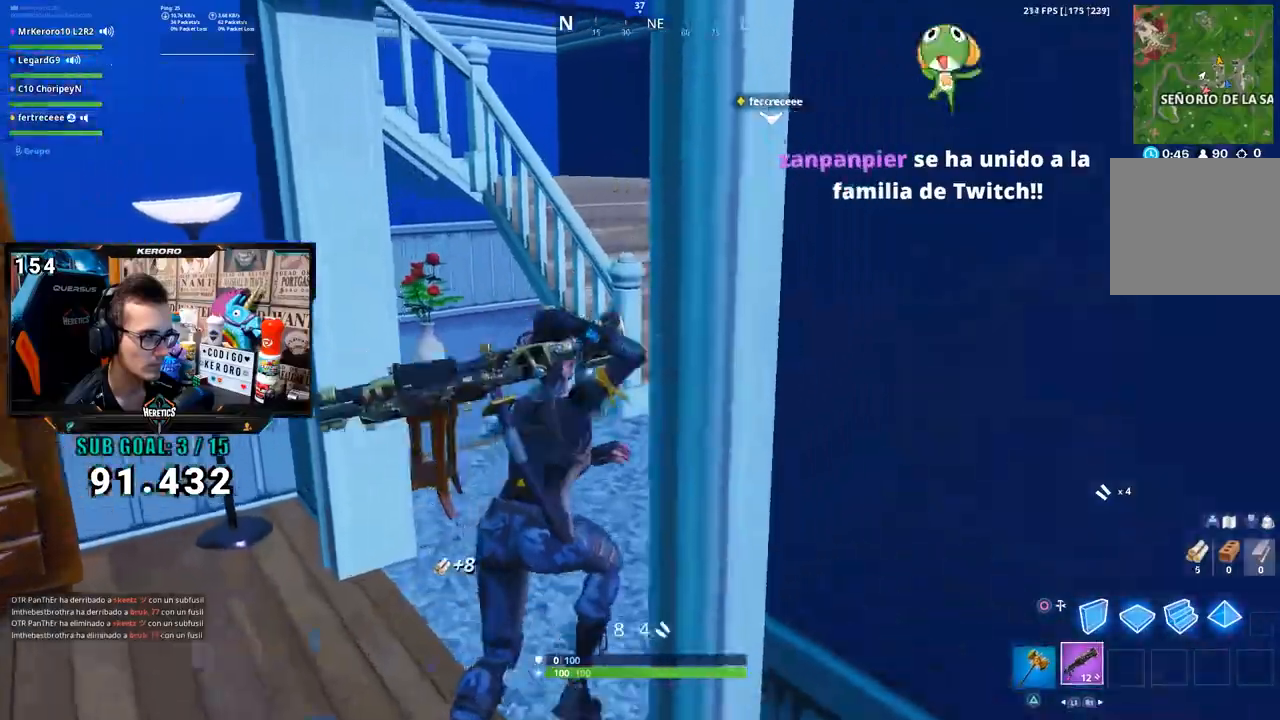
{"dt_ms": 500, "buttons": [], "left_stick": "up-left", "right_stick": "center", "button_events": [[167, "TRIANGLE", "up"]]}
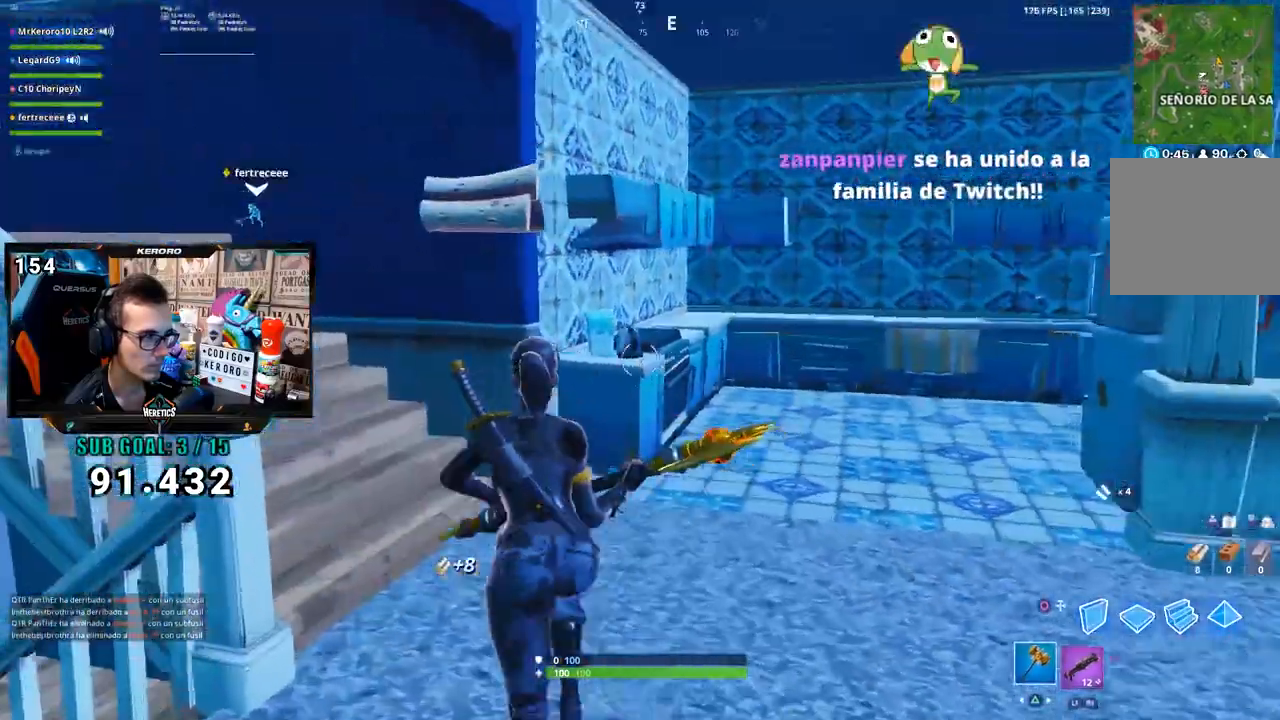
{"dt_ms": 500, "buttons": [], "left_stick": "up", "right_stick": "down-left", "button_events": [[267, "R1", "down"], [433, "R1", "up"]]}
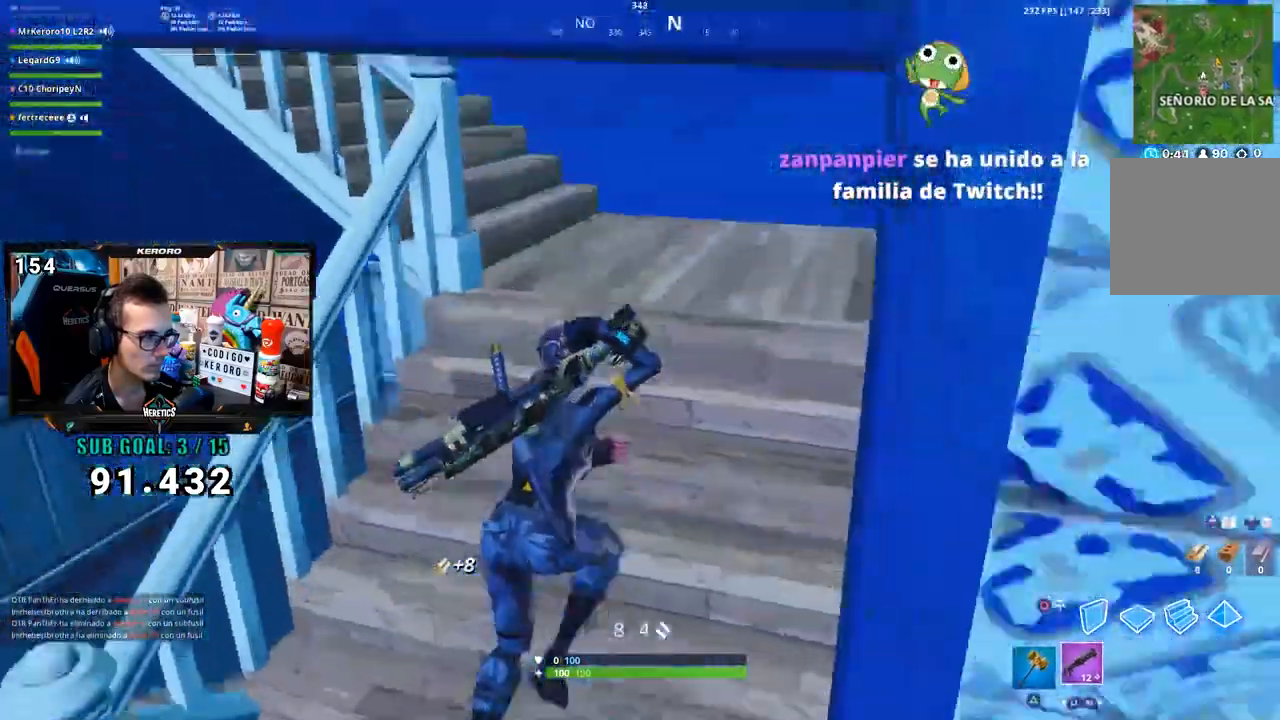
{"dt_ms": 500, "buttons": [], "left_stick": "up", "right_stick": "left", "button_events": []}
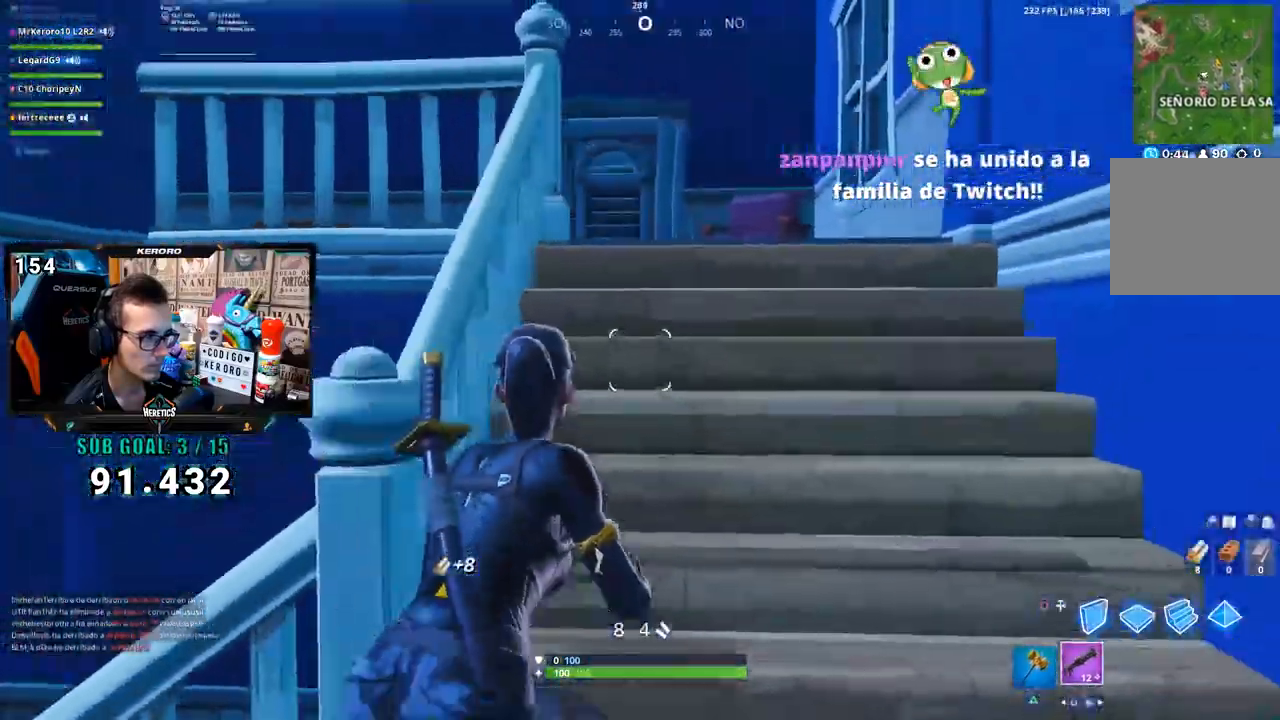
{"dt_ms": 500, "buttons": [], "left_stick": "up-right", "right_stick": "down-left", "button_events": [[300, "CROSS", "down"], [367, "CROSS", "up"]]}
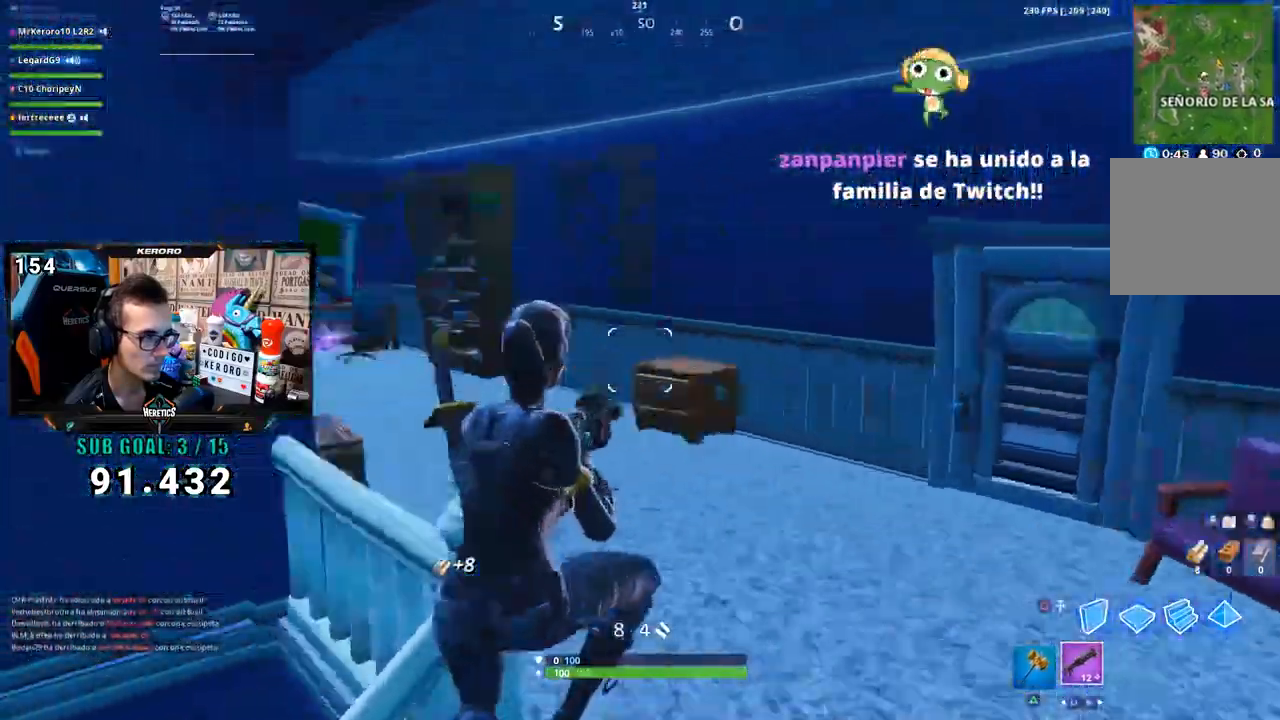
{"dt_ms": 500, "buttons": [], "left_stick": "left", "right_stick": "center", "button_events": []}
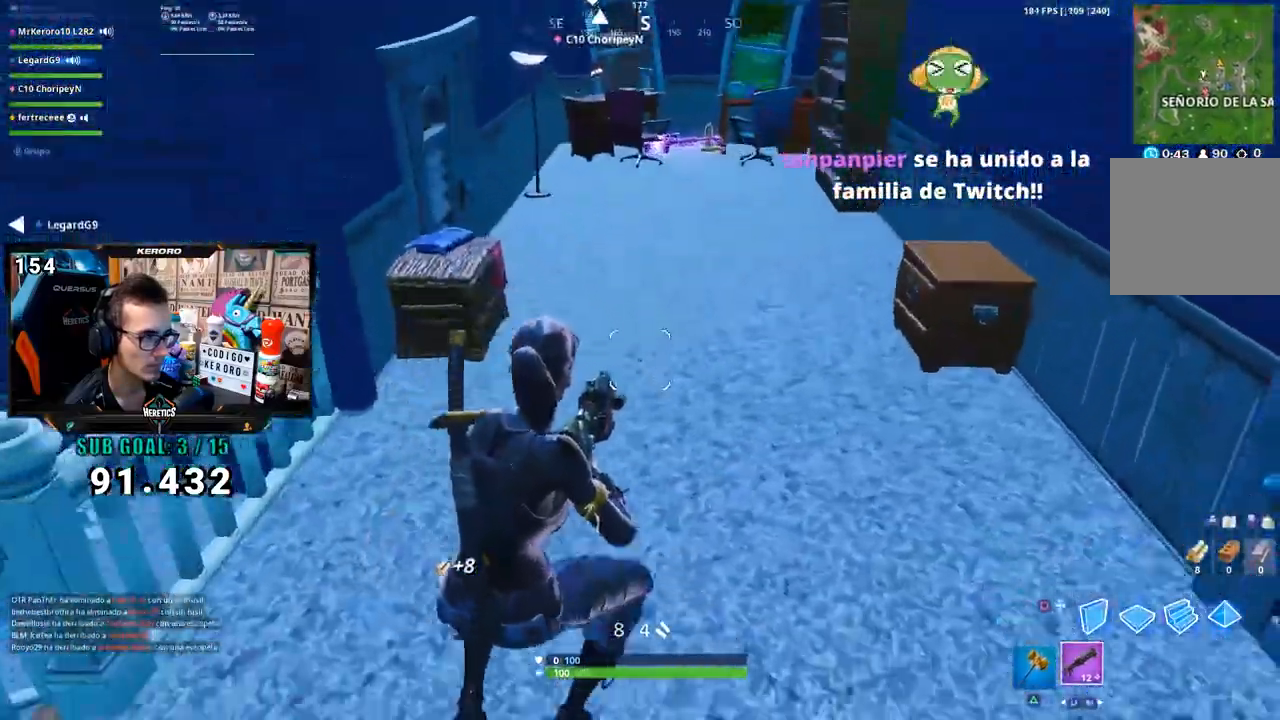
{"dt_ms": 500, "buttons": [], "left_stick": "left", "right_stick": "down-left", "button_events": []}
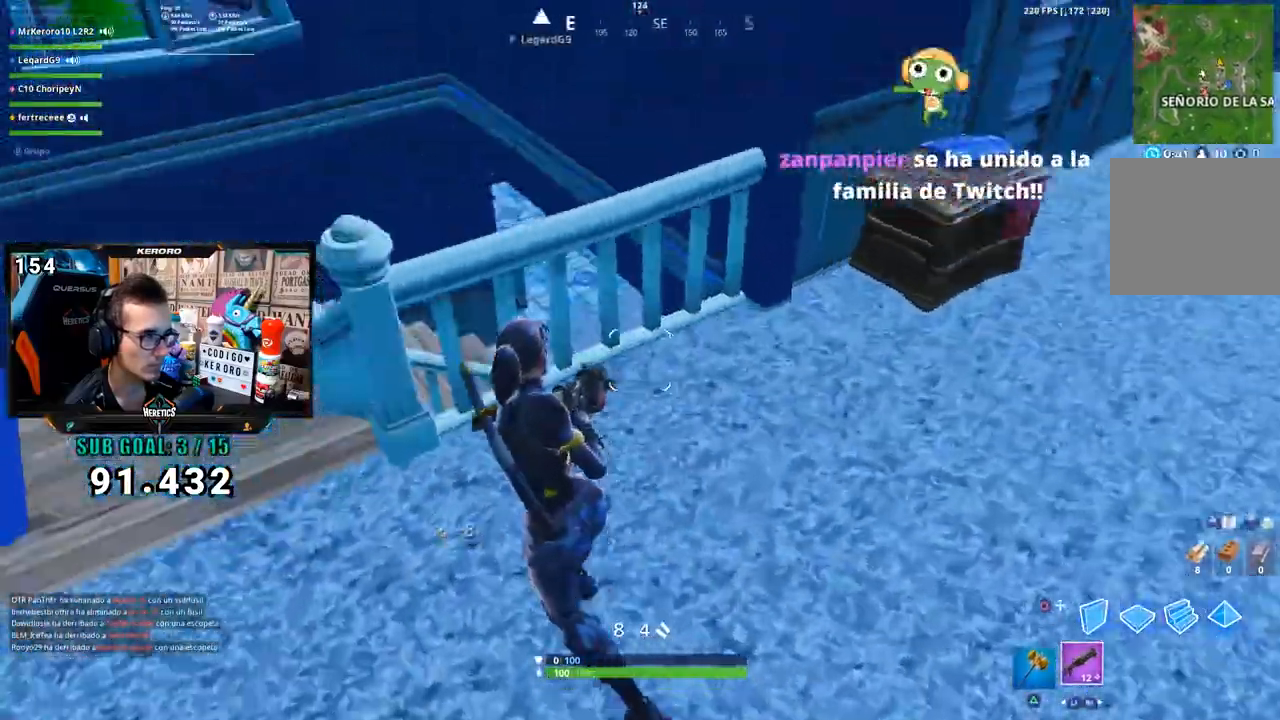
{"dt_ms": 500, "buttons": [], "left_stick": "down-right", "right_stick": "down-right", "button_events": [[100, "CROSS", "down"], [167, "CROSS", "up"]]}
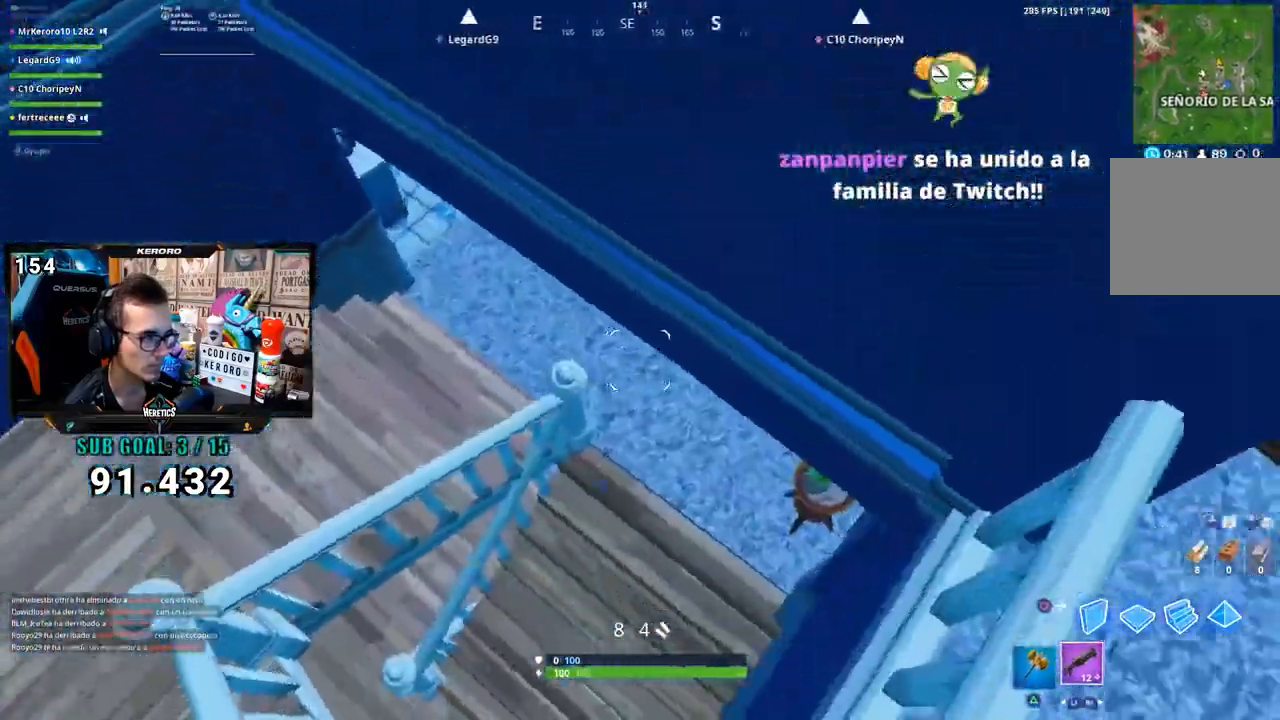
{"dt_ms": 500, "buttons": [], "left_stick": "right", "right_stick": "up", "button_events": []}
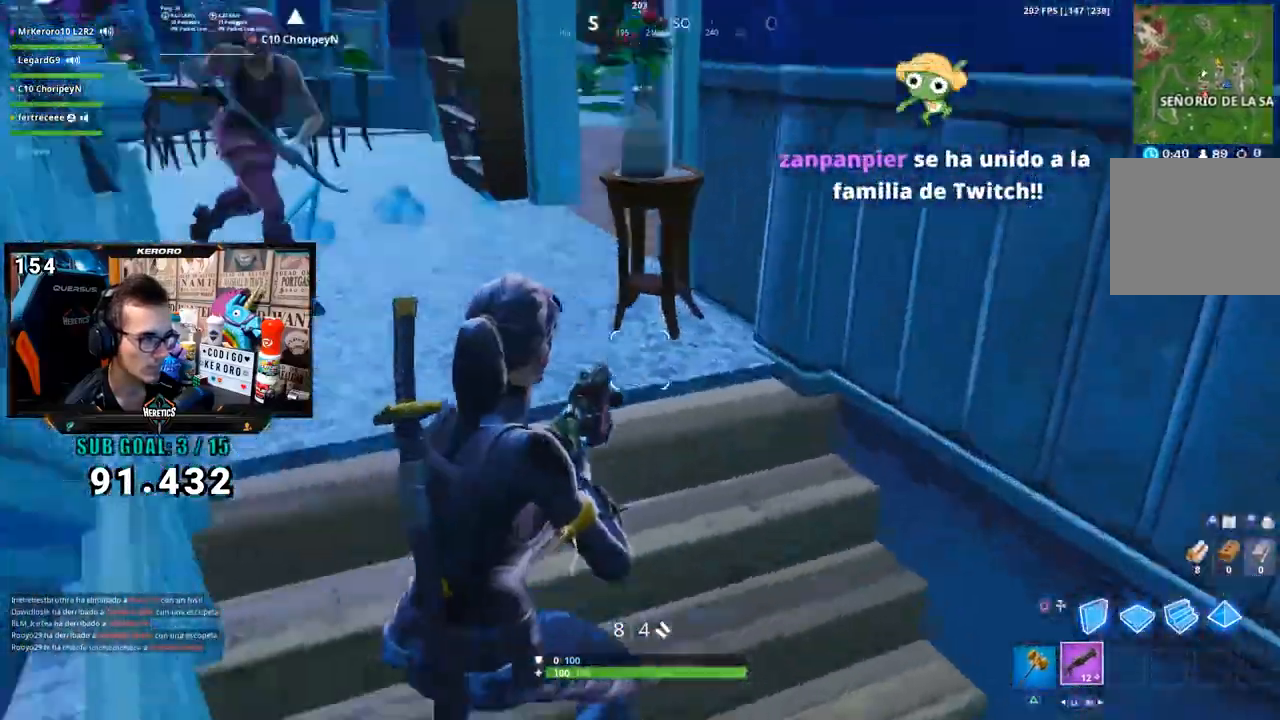
{"dt_ms": 500, "buttons": ["R2"], "left_stick": "down-left", "right_stick": "left", "button_events": [[433, "R2", "down"]]}
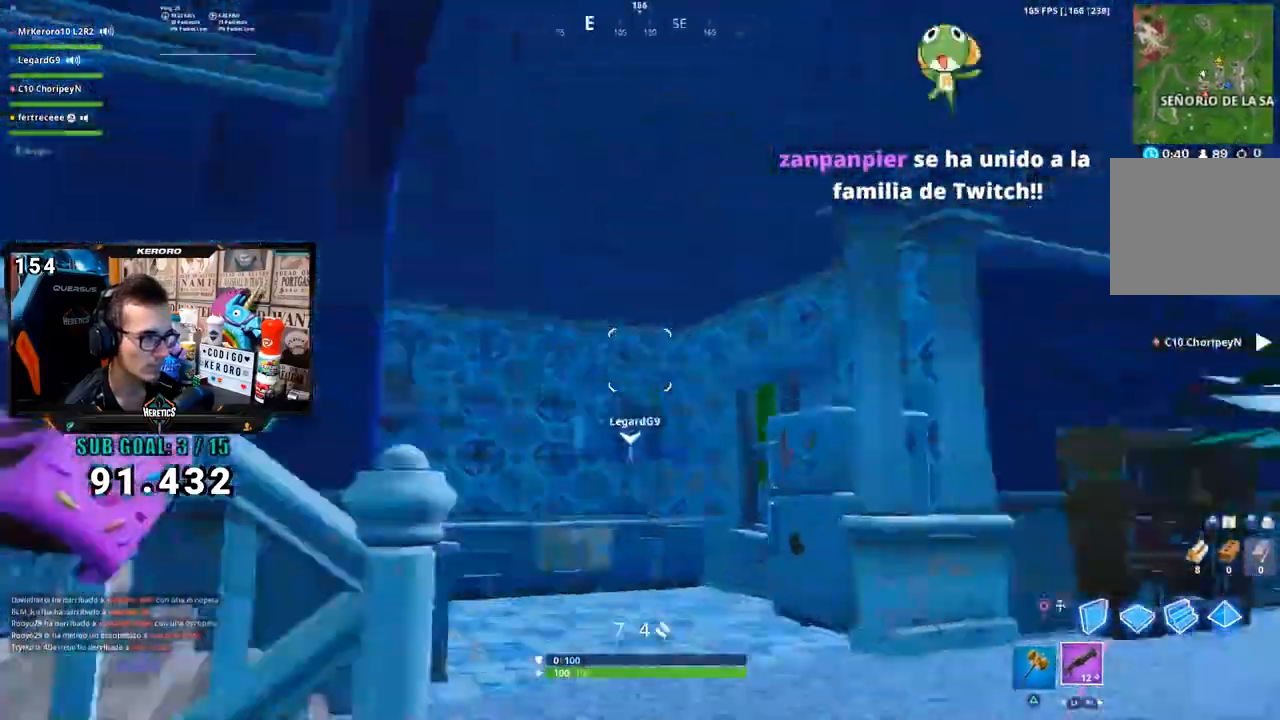
{"dt_ms": 500, "buttons": [], "left_stick": "up-left", "right_stick": "left", "button_events": [[100, "R2", "up"]]}
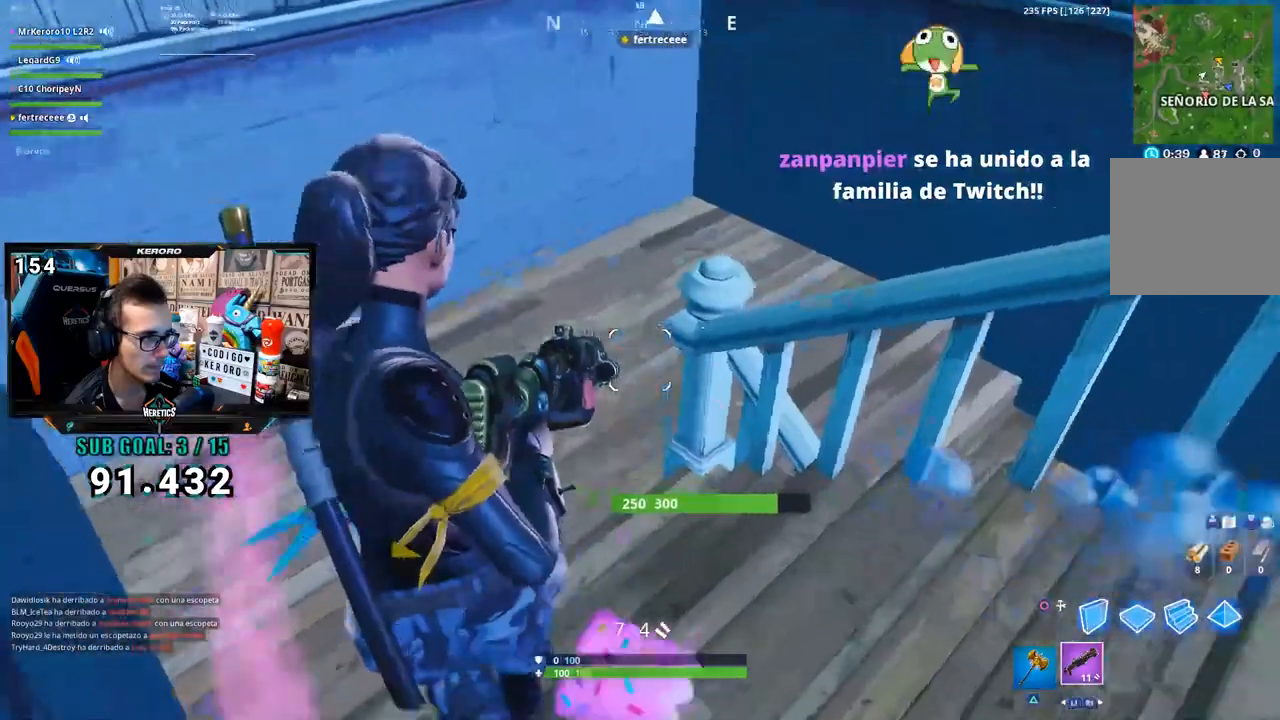
{"dt_ms": 500, "buttons": [], "left_stick": "up", "right_stick": "center", "button_events": [[133, "R2", "down"], [300, "R2", "up"]]}
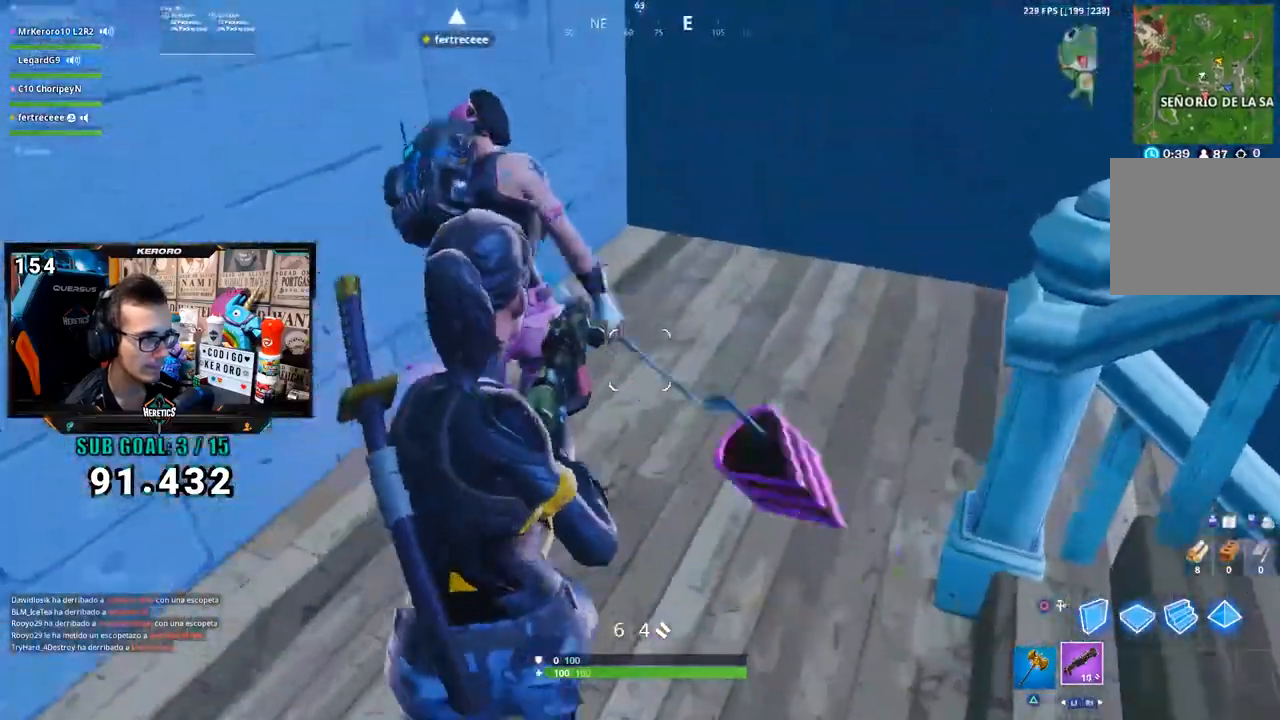
{"dt_ms": 500, "buttons": [], "left_stick": "left", "right_stick": "down-right", "button_events": [[233, "R2", "down"], [433, "R2", "up"]]}
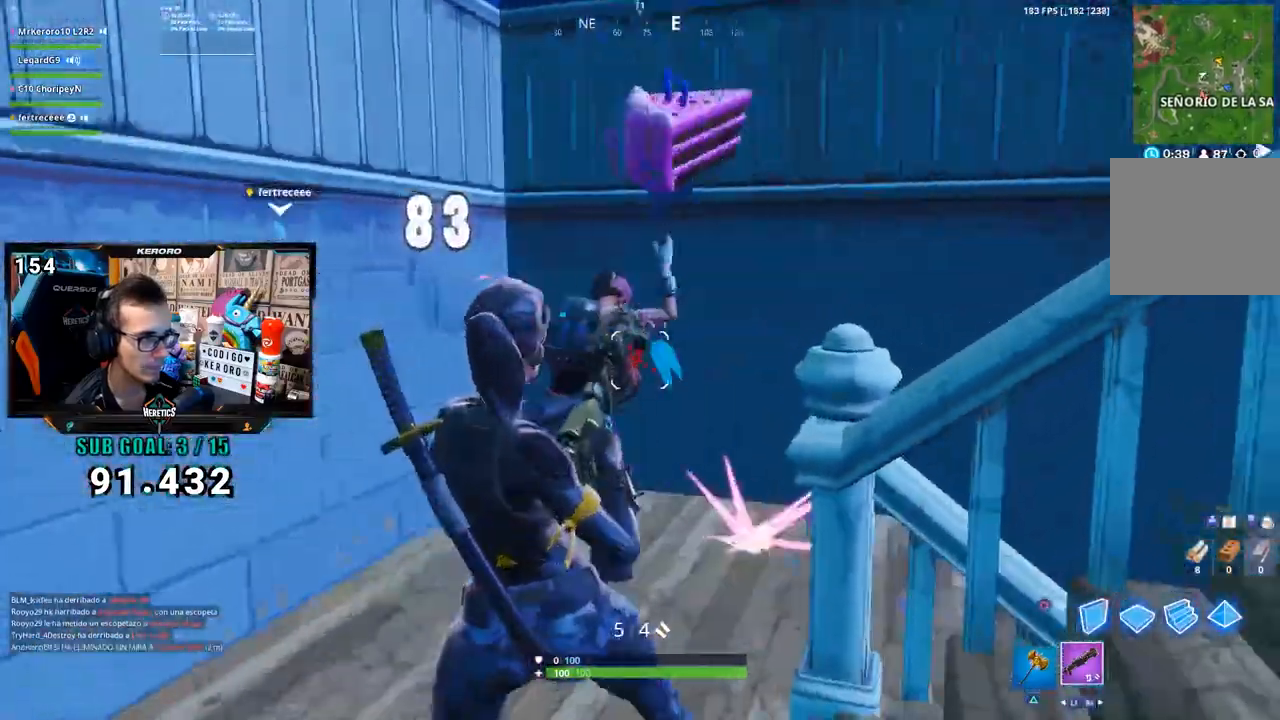
{"dt_ms": 500, "buttons": [], "left_stick": "up-left", "right_stick": "right", "button_events": []}